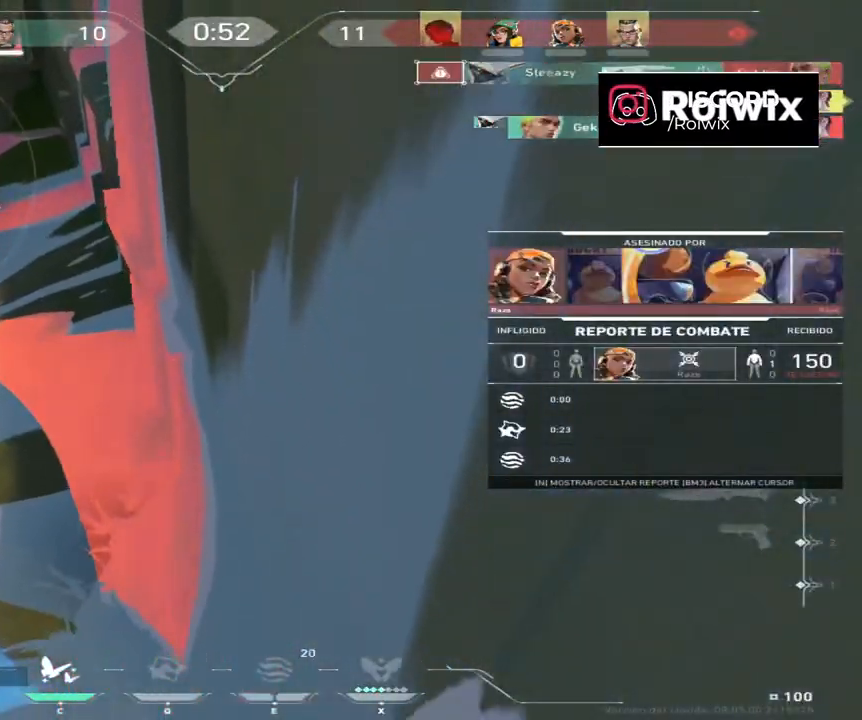
Gameplay with keyboard and mouse; each line is a JSON object with the keys and mouse buttons held at the frame after it. "events" lists presses ("down") and releases ("up") of "a", "ctrl", "d", "e", "q", "s", "shift", "space", "w", "mouse_left", "mouse_wheel", "mouse_right" and "mouse_mb4" between this image and that frame as [ms after this image, input, new state], when the widget could be followed in between. "mouse_left", "mouse_wheel", "mouse_right", "mouse_mb4" = the "left", "wheel", "right", "mb4" buttons of the "mouse" list. No other keys are recorded. "wheel" means that the mouse wheel is clicked or scrolled. Not read: mouse_mb5 mouse_move.
{"keys": ["w"], "mouse": [], "events": []}
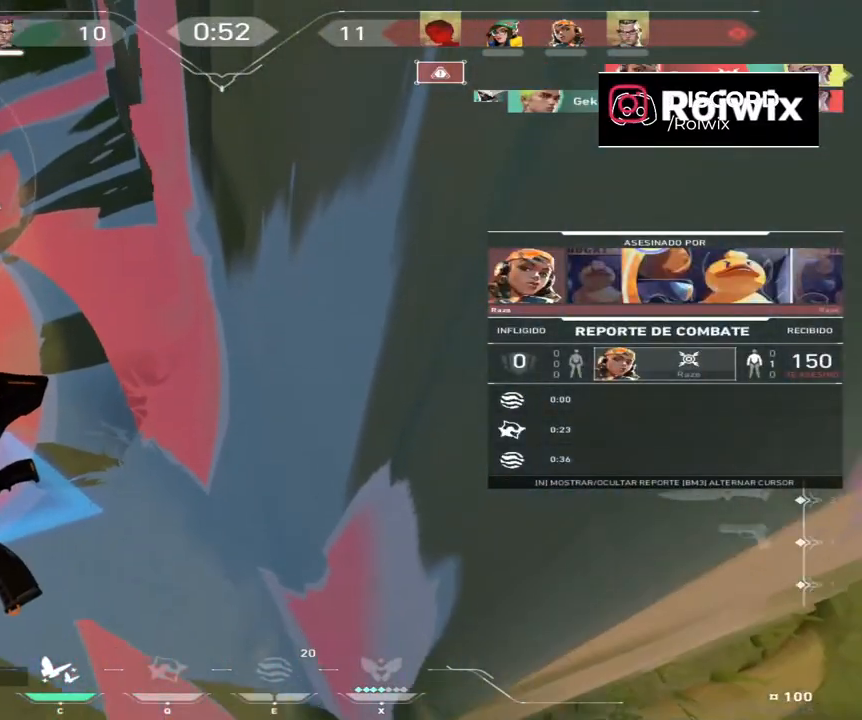
{"keys": ["w"], "mouse": [], "events": []}
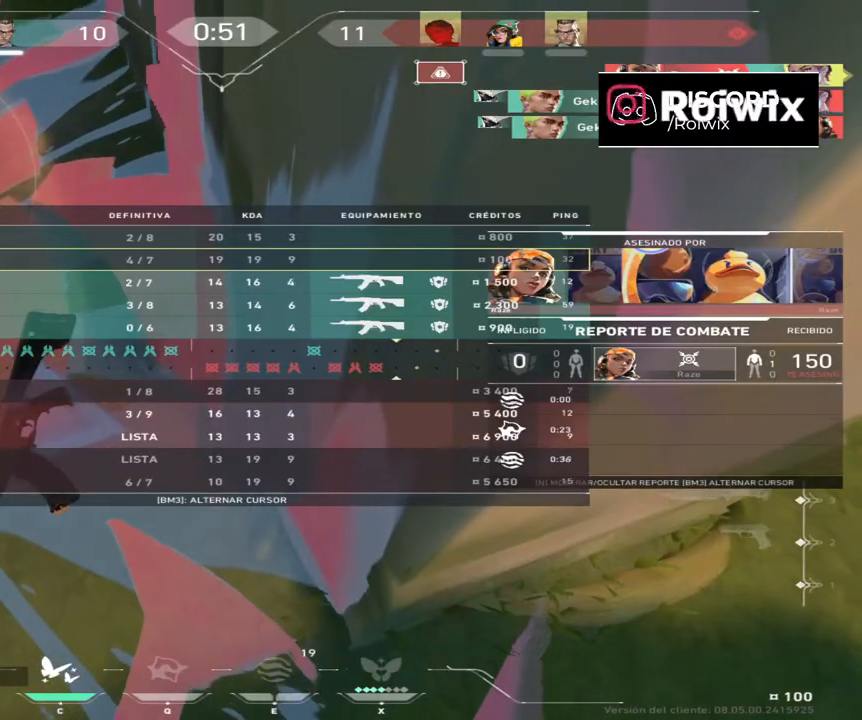
{"keys": ["w"], "mouse": [], "events": []}
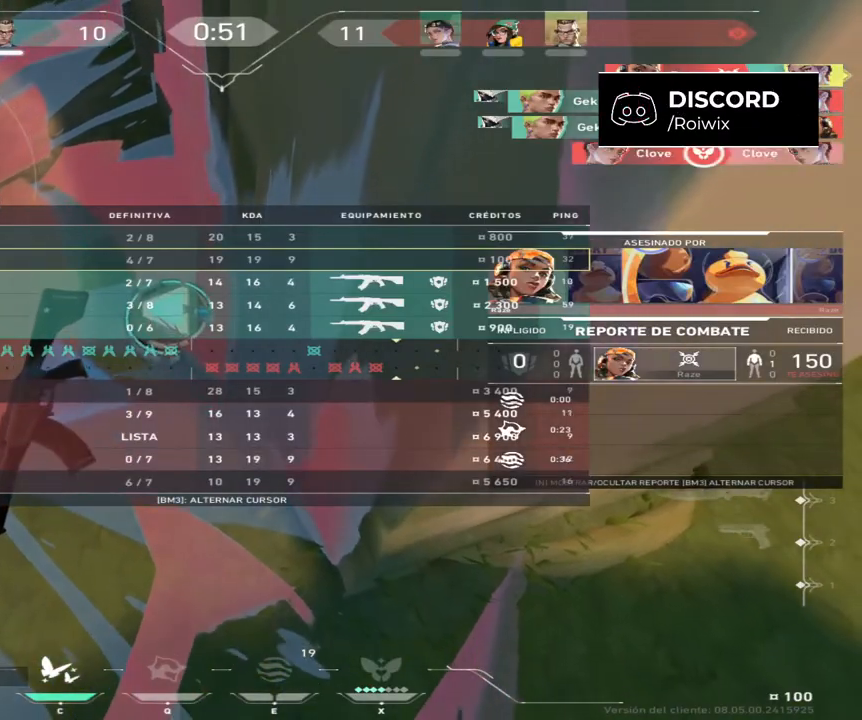
{"keys": ["w"], "mouse": ["right"], "events": [[433, "mouse_right", "down"]]}
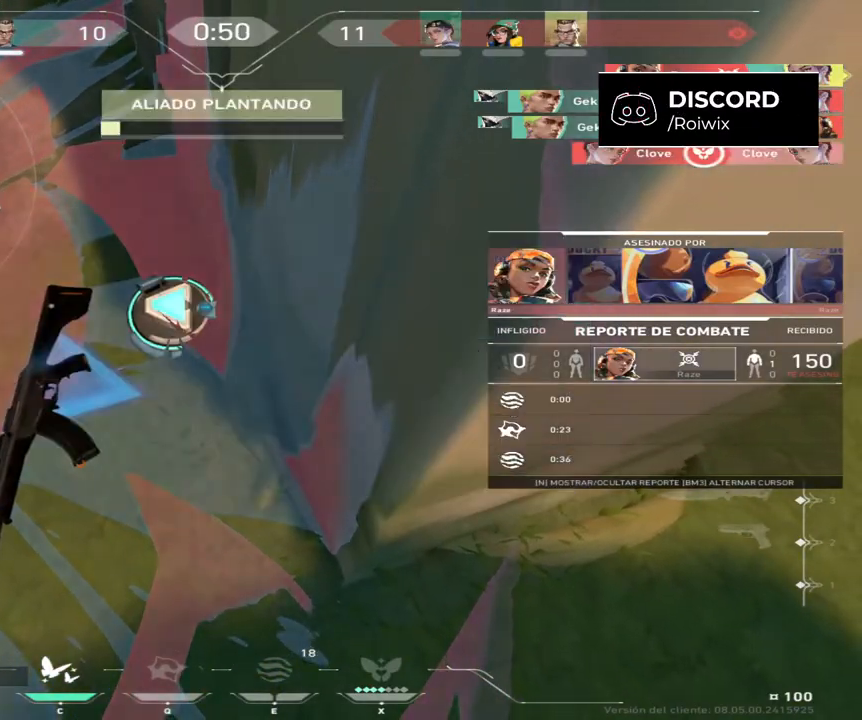
{"keys": [], "mouse": [], "events": [[33, "w", "up"], [83, "mouse_right", "up"], [383, "mouse_right", "down"], [500, "mouse_right", "up"]]}
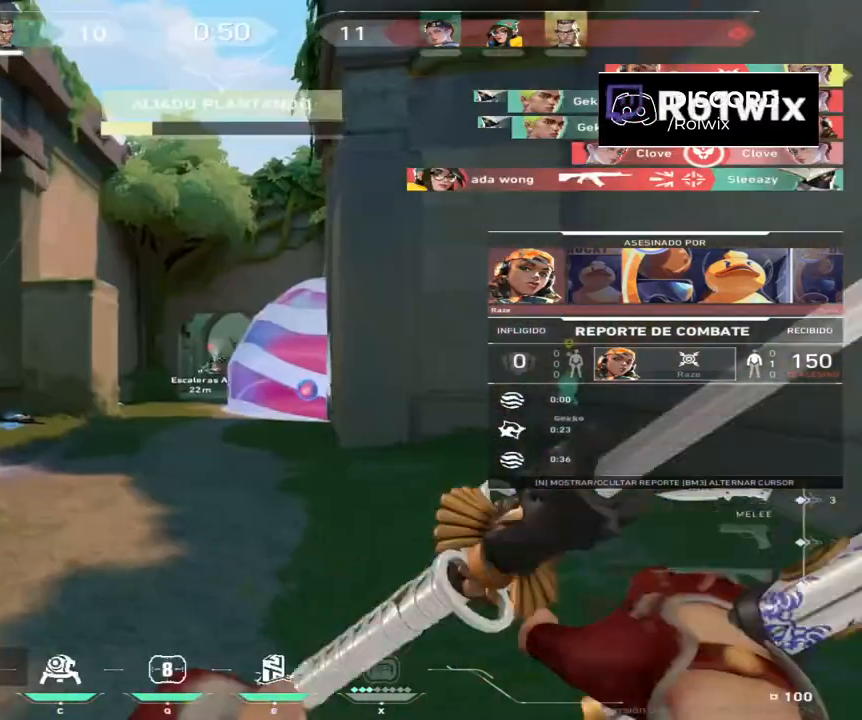
{"keys": [], "mouse": ["right"], "events": [[500, "mouse_right", "down"]]}
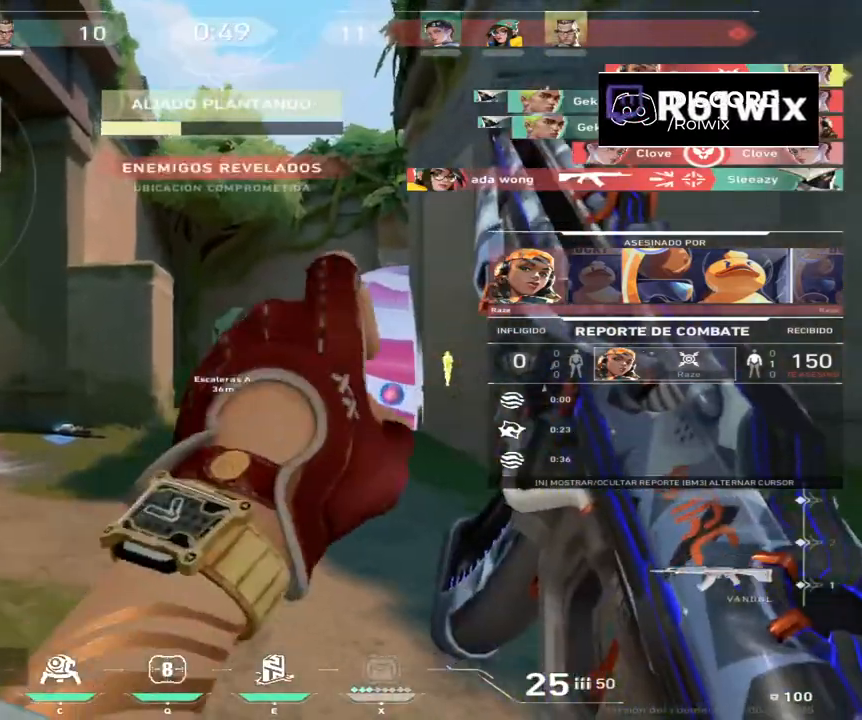
{"keys": [], "mouse": [], "events": [[133, "mouse_right", "up"]]}
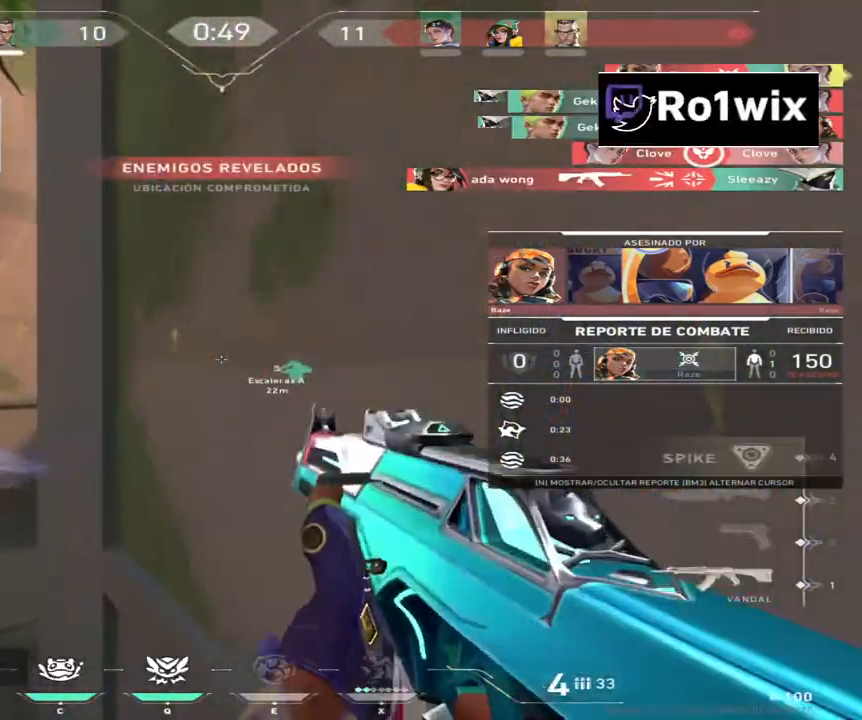
{"keys": [], "mouse": [], "events": [[33, "mouse_right", "down"], [183, "mouse_right", "up"]]}
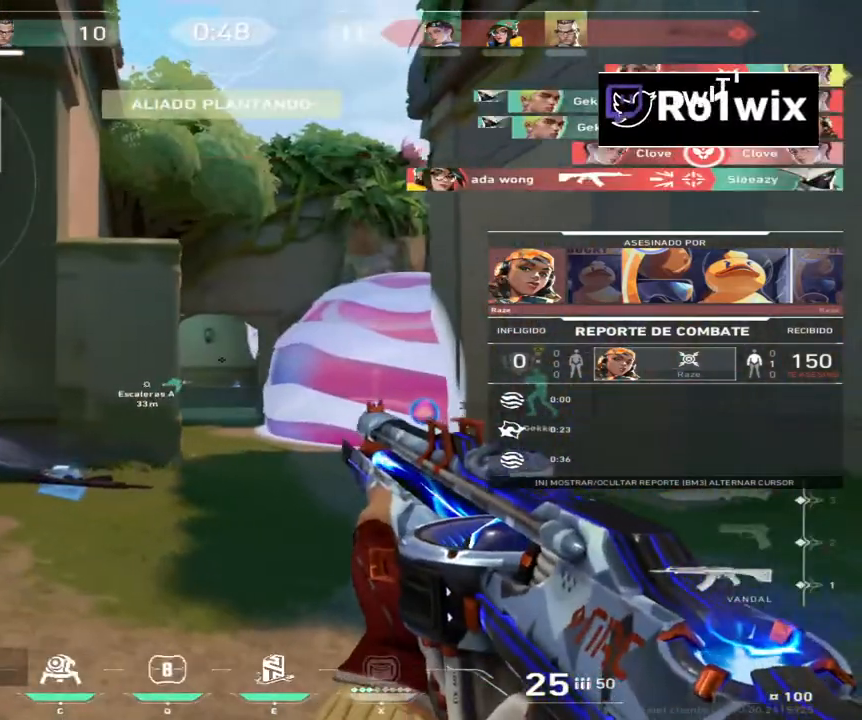
{"keys": [], "mouse": [], "events": [[117, "mouse_right", "down"], [250, "mouse_right", "up"]]}
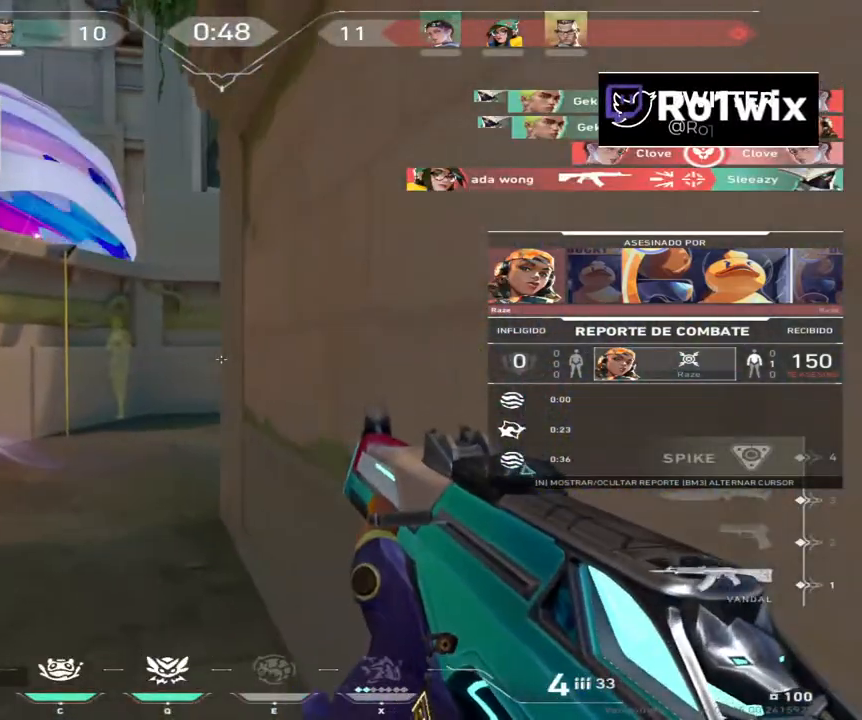
{"keys": [], "mouse": [], "events": []}
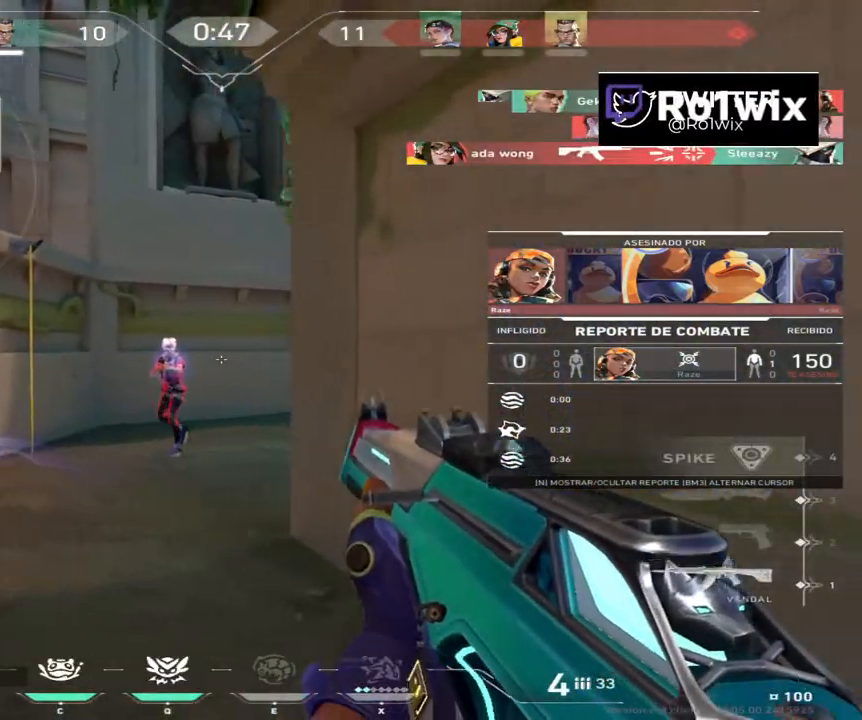
{"keys": [], "mouse": [], "events": []}
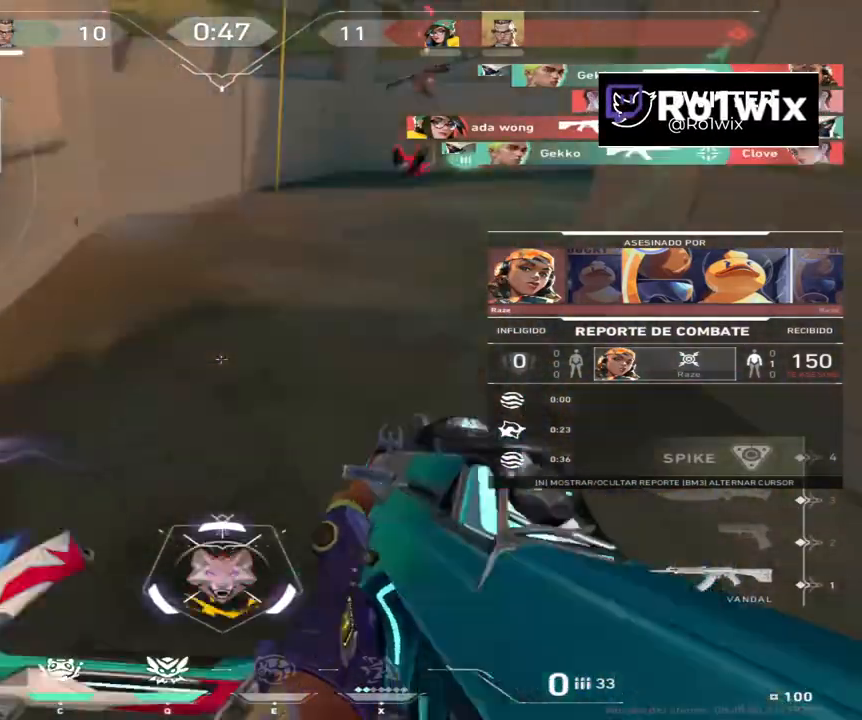
{"keys": [], "mouse": [], "events": [[67, "mouse_right", "down"], [167, "mouse_right", "up"]]}
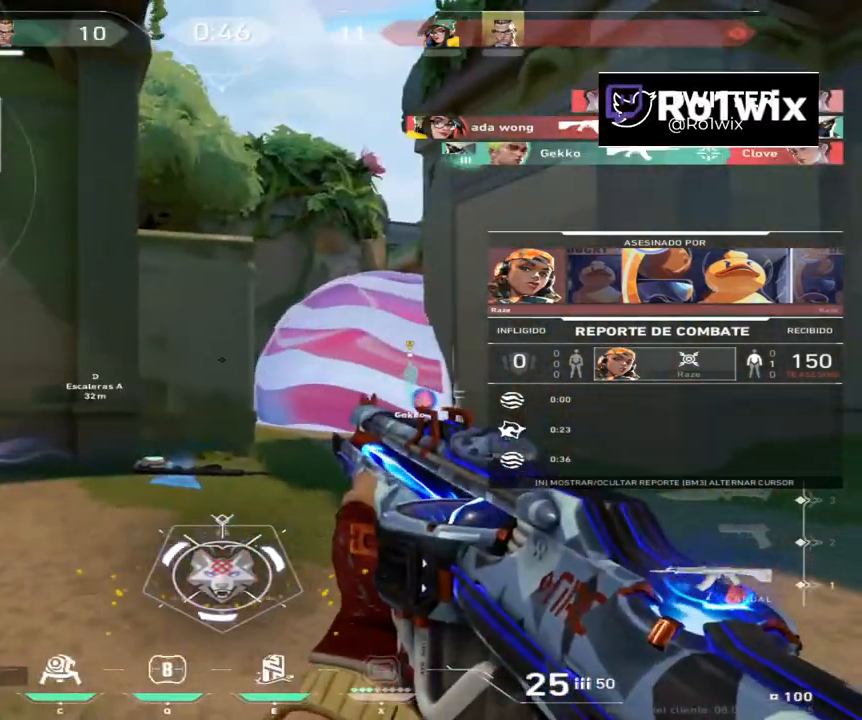
{"keys": [], "mouse": [], "events": [[233, "e", "down"], [333, "e", "up"]]}
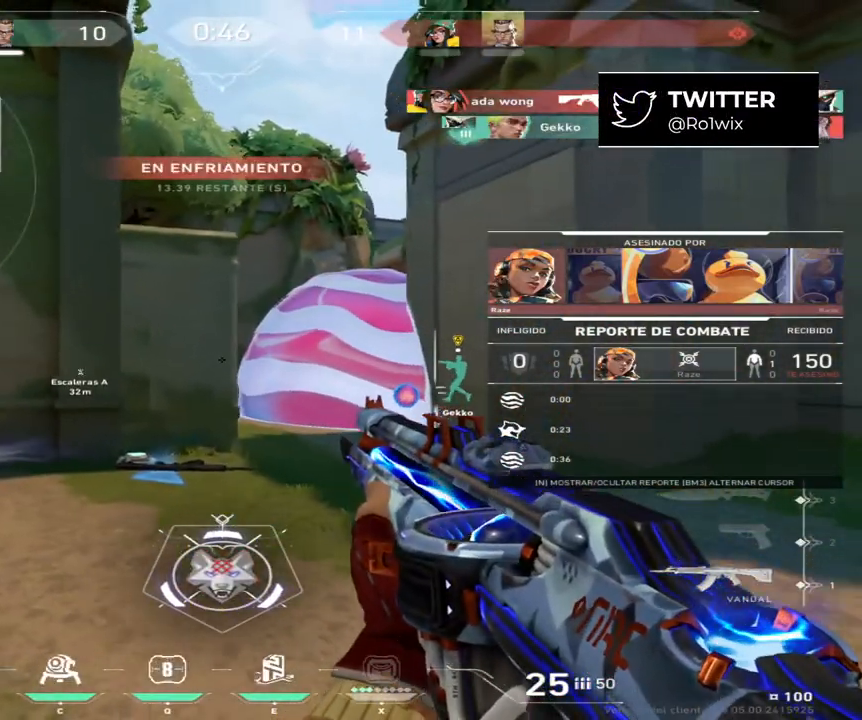
{"keys": [], "mouse": [], "events": [[167, "mouse_right", "down"], [267, "mouse_right", "up"]]}
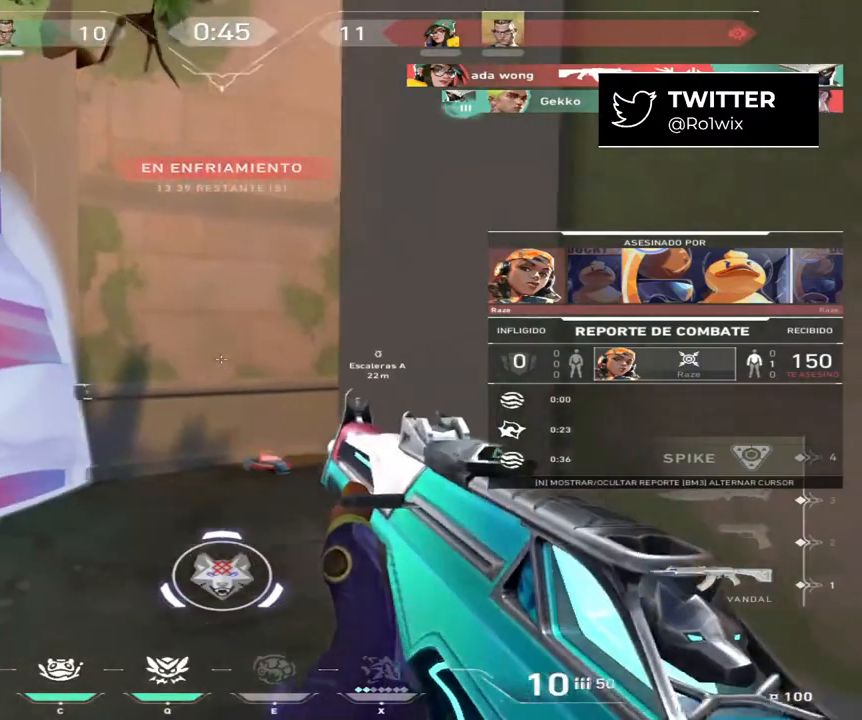
{"keys": [], "mouse": [], "events": [[283, "mouse_right", "down"], [350, "mouse_right", "up"]]}
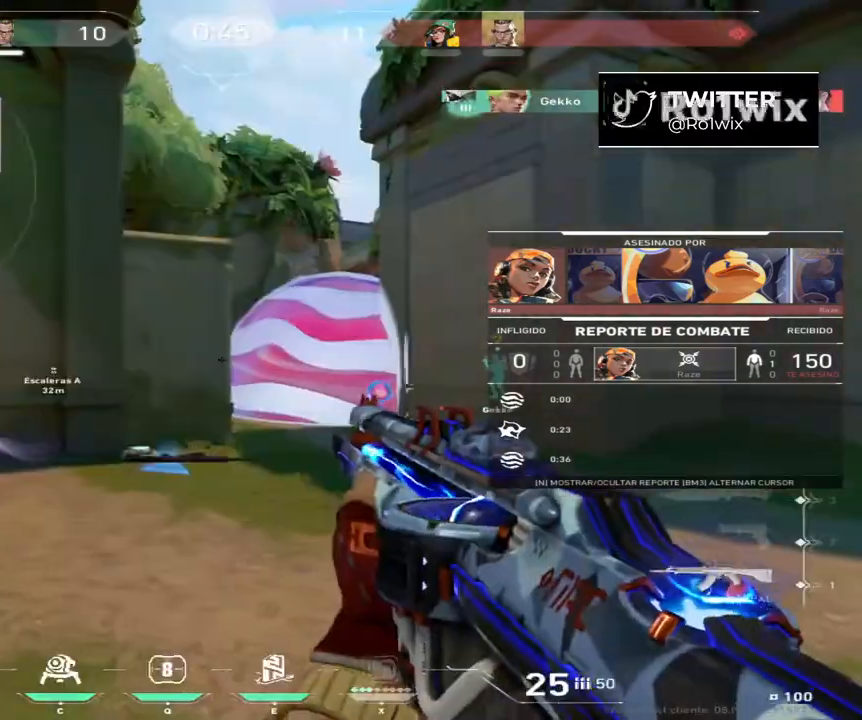
{"keys": [], "mouse": [], "events": [[217, "mouse_right", "down"], [350, "mouse_right", "up"]]}
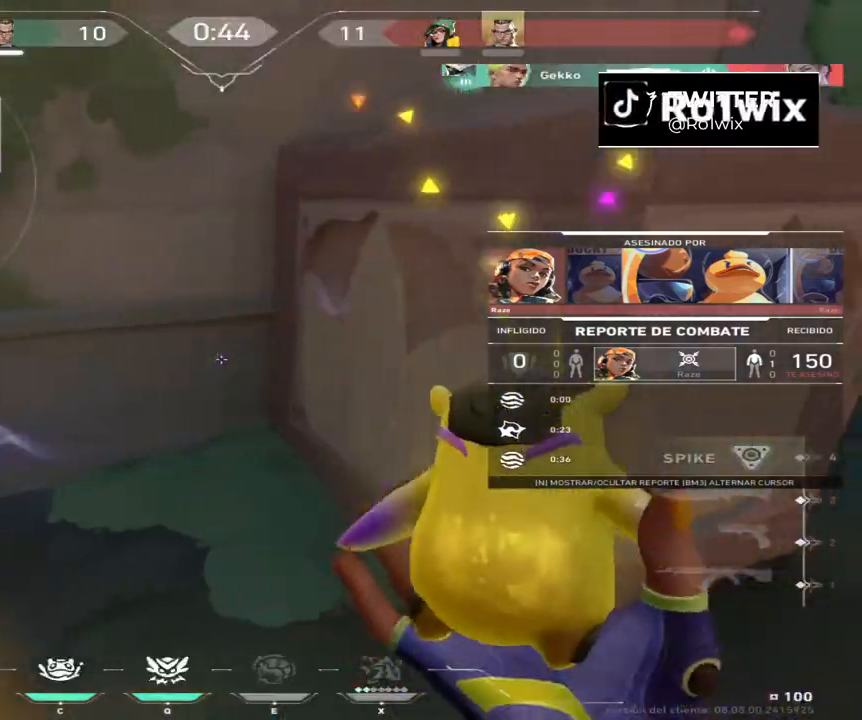
{"keys": [], "mouse": [], "events": []}
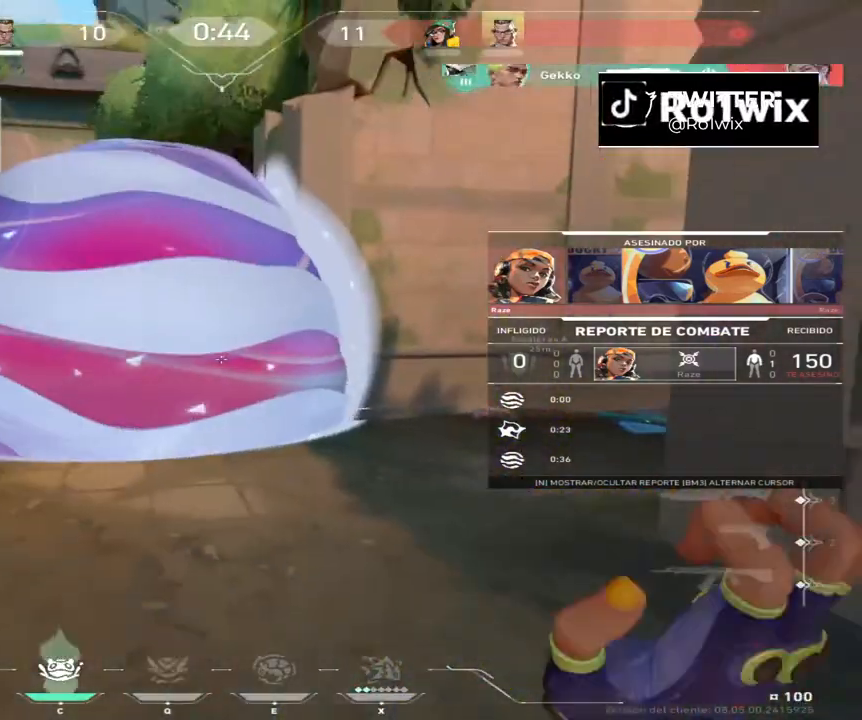
{"keys": [], "mouse": [], "events": [[283, "mouse_right", "down"], [383, "mouse_right", "up"]]}
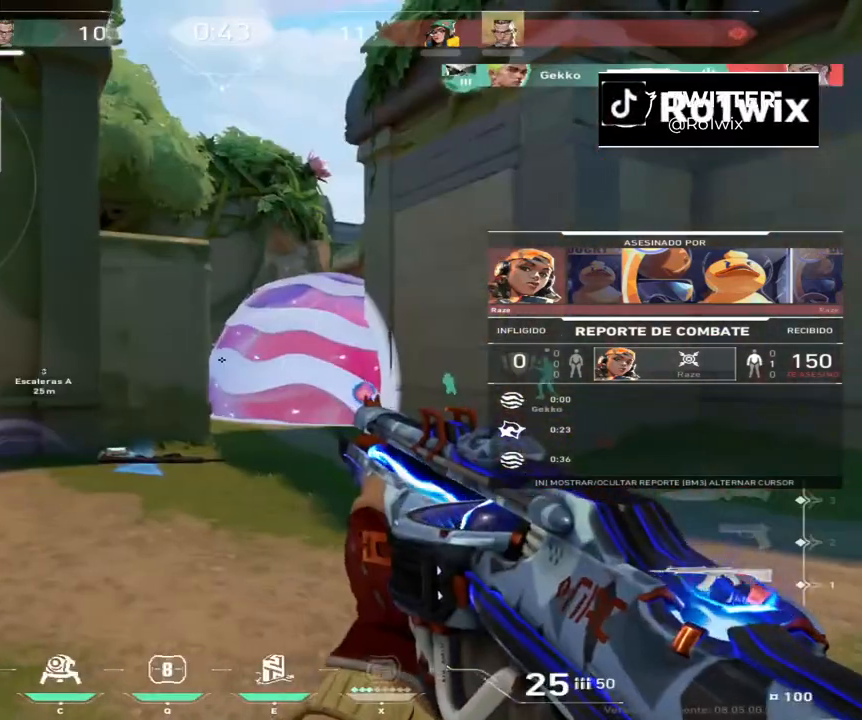
{"keys": [], "mouse": [], "events": []}
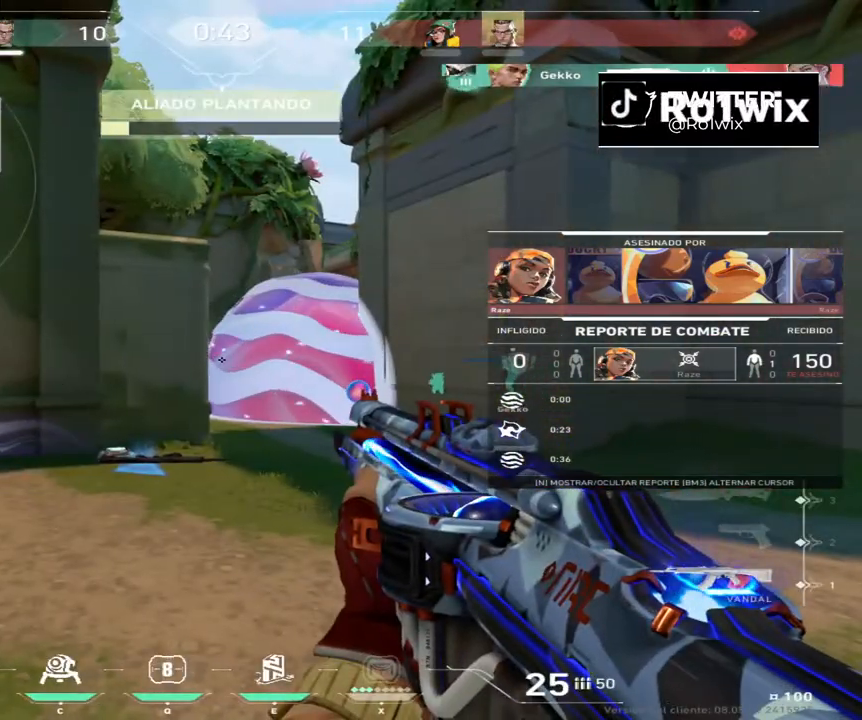
{"keys": [], "mouse": [], "events": [[117, "mouse_right", "down"], [250, "mouse_right", "up"]]}
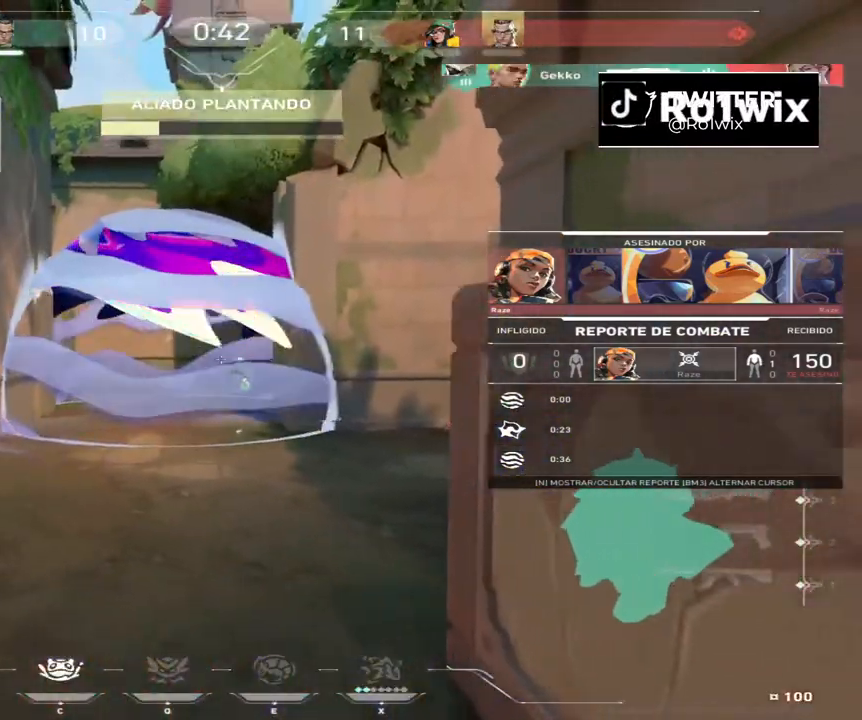
{"keys": [], "mouse": ["right"], "events": [[433, "mouse_right", "down"]]}
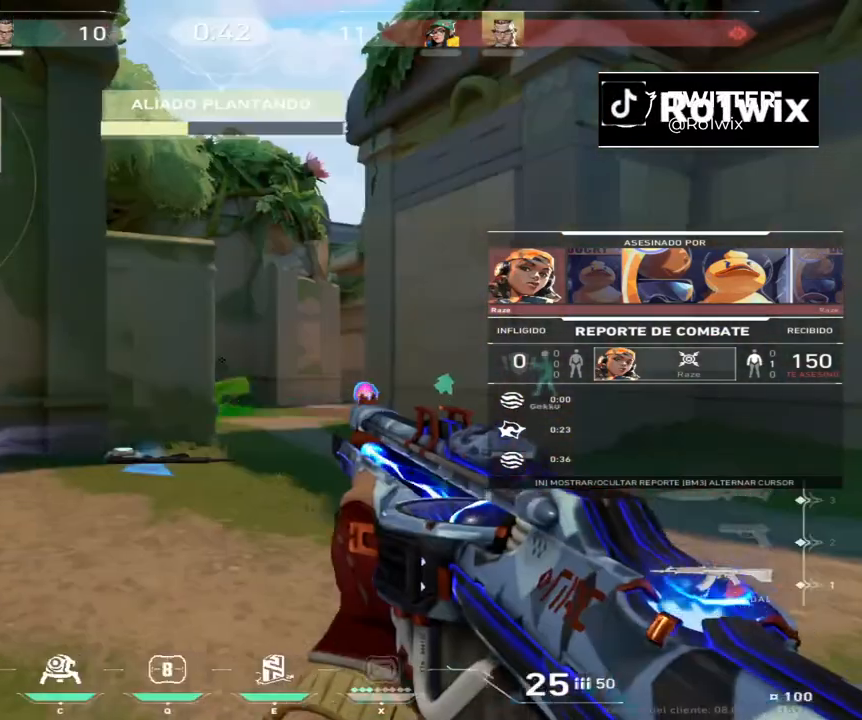
{"keys": [], "mouse": [], "events": [[50, "mouse_right", "up"]]}
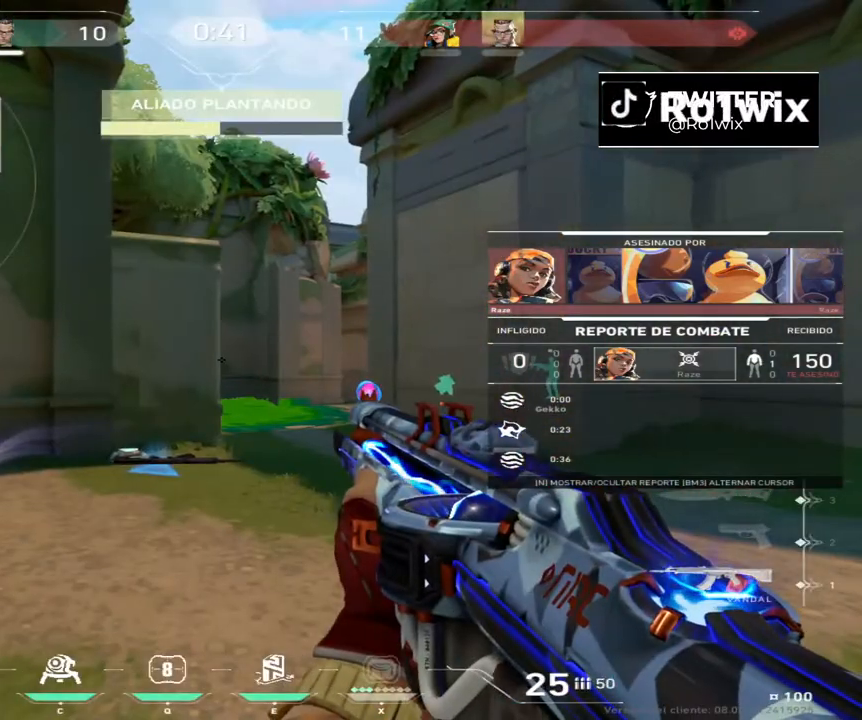
{"keys": [], "mouse": [], "events": [[50, "mouse_right", "down"], [150, "mouse_right", "up"]]}
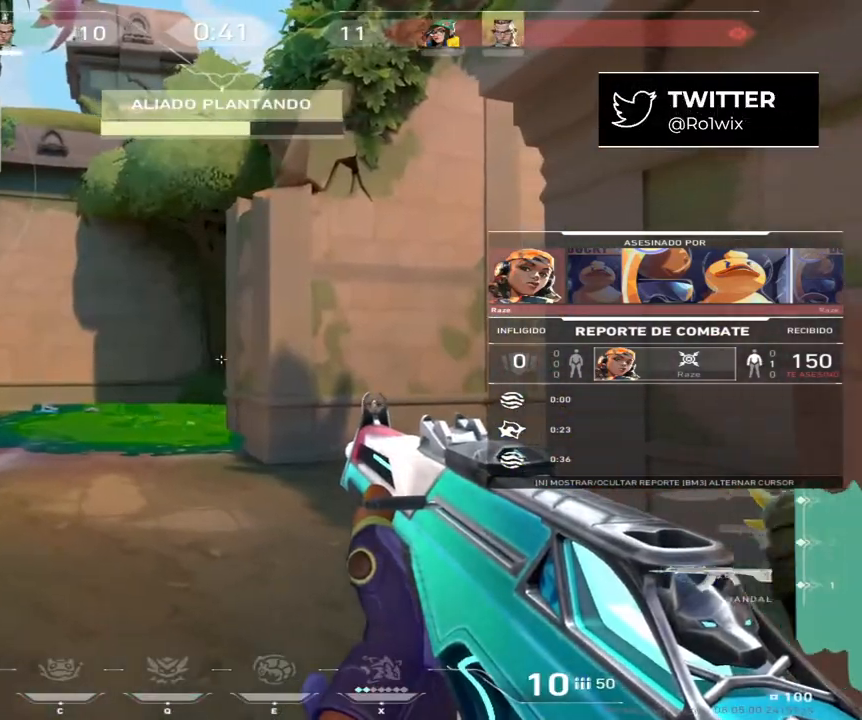
{"keys": [], "mouse": [], "events": [[17, "mouse_right", "down"], [83, "mouse_right", "up"]]}
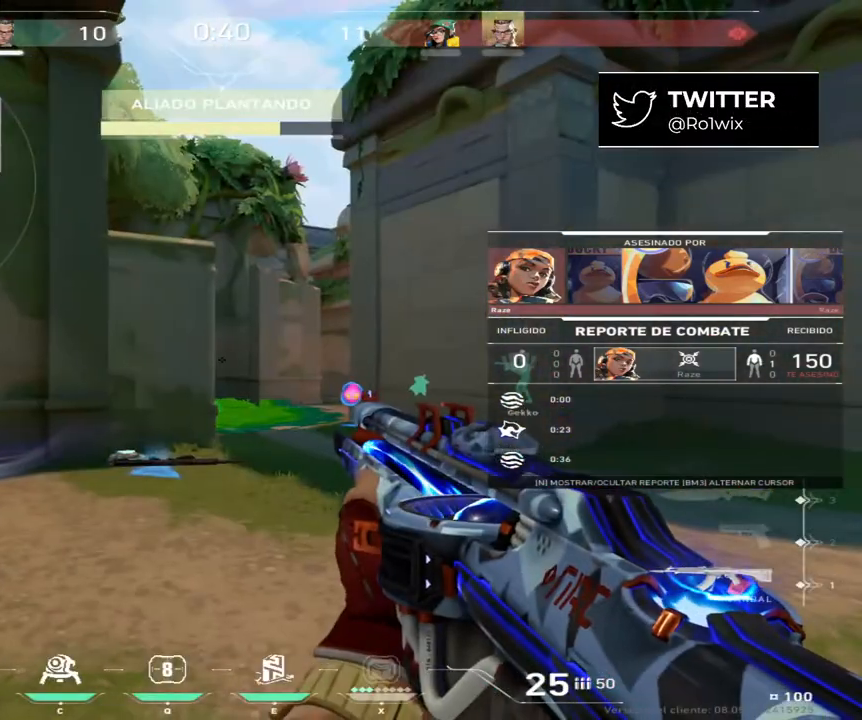
{"keys": [], "mouse": [], "events": [[283, "mouse_right", "down"], [417, "mouse_right", "up"]]}
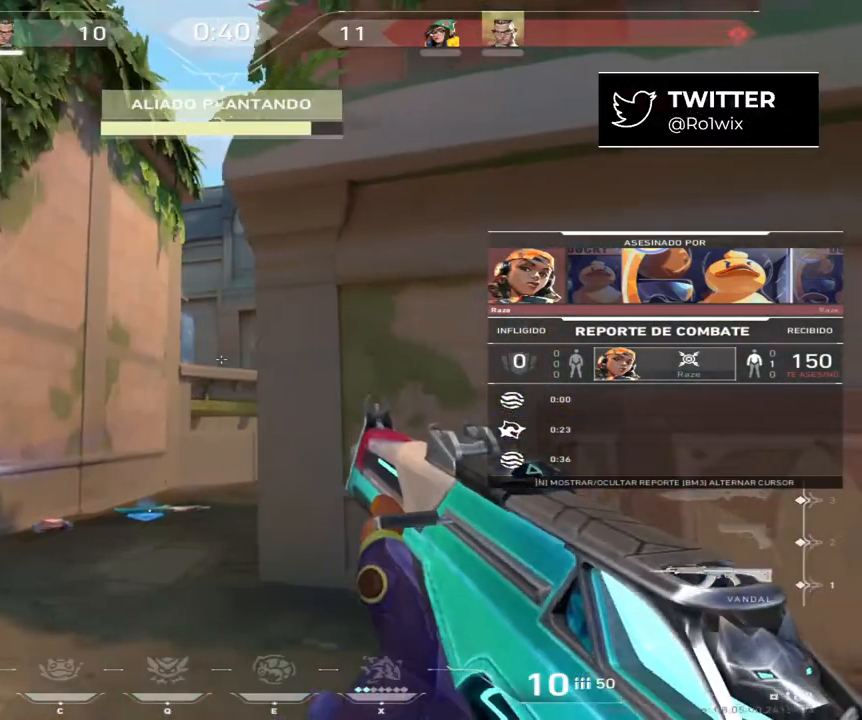
{"keys": [], "mouse": [], "events": []}
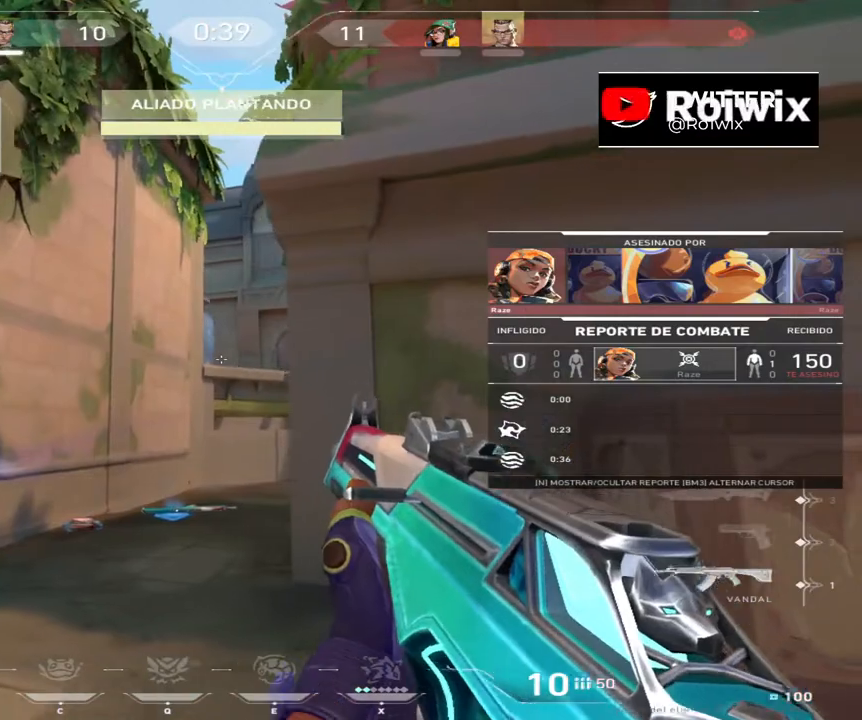
{"keys": [], "mouse": ["right"], "events": [[483, "mouse_right", "down"]]}
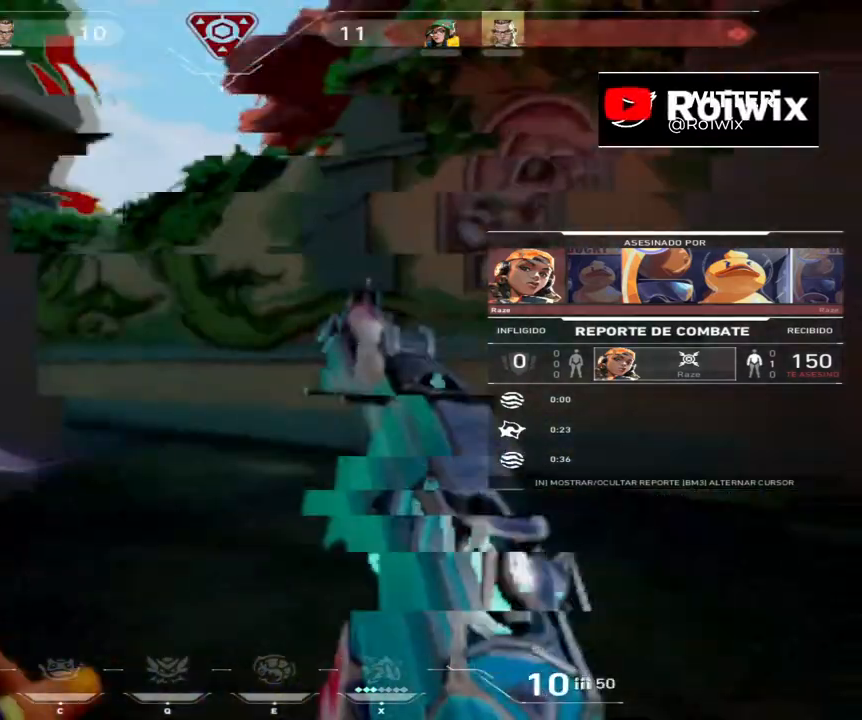
{"keys": [], "mouse": [], "events": [[117, "mouse_right", "up"]]}
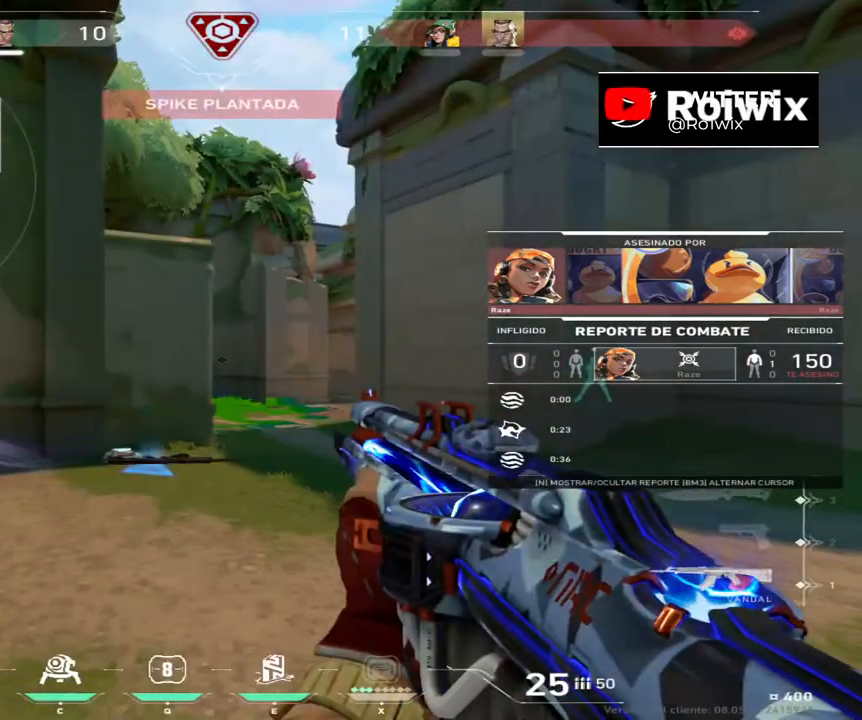
{"keys": [], "mouse": [], "events": [[133, "mouse_right", "down"], [283, "mouse_right", "up"]]}
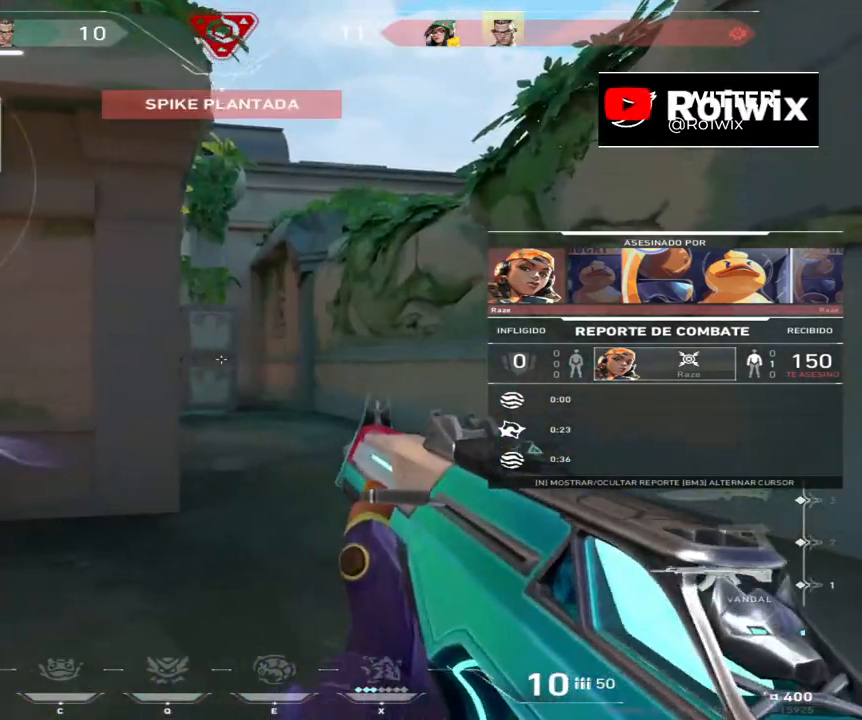
{"keys": [], "mouse": [], "events": [[67, "mouse_right", "down"], [183, "mouse_right", "up"]]}